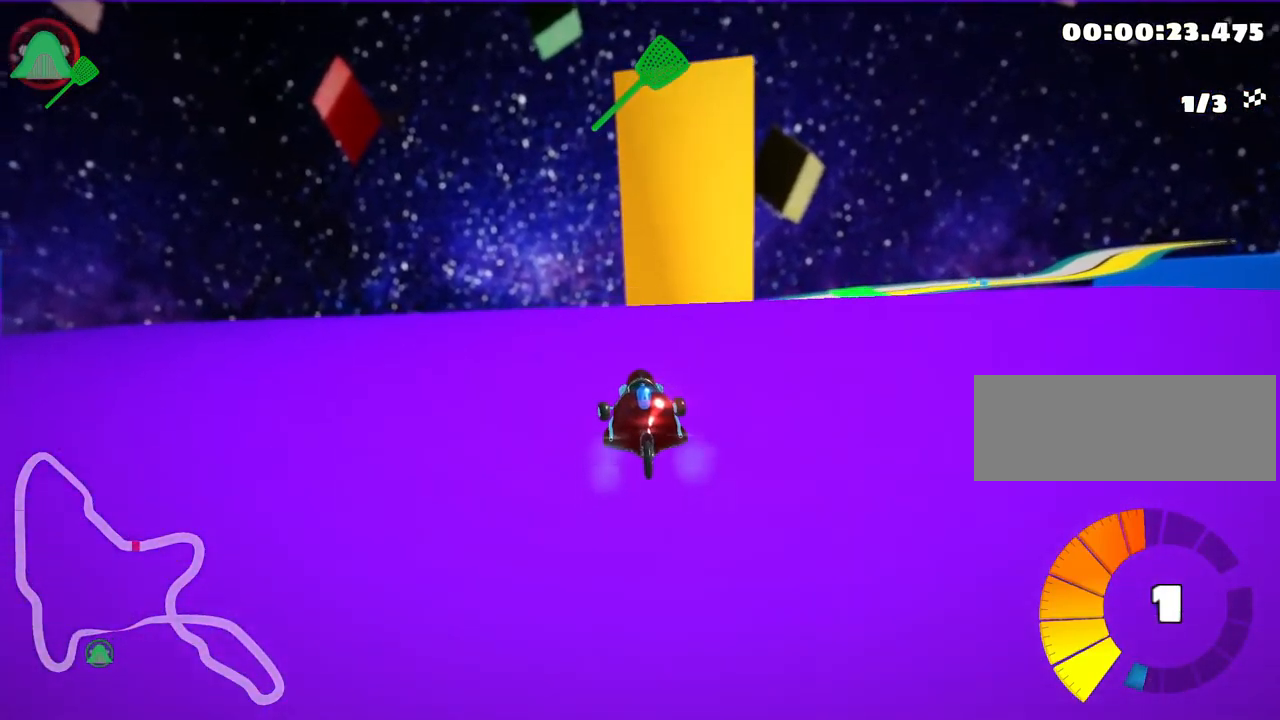
Gameplay with keyboard; each line is a JSON object with the keys held at the frame after it. "events" lists presses ("down") and releases ("up") of "down", "fire", "flag", "left", "look", "nitro", "right", "skid" and "up" between this image and that frame as [ms after this image, input, new state], when the widget could be followed in between. No other keys are recorded. Mouse input is not recorded. Key names are as the overlay labels them; some are game actions (e.g. jump) rather than physical keys.
{"keys": ["left", "up"], "events": [[500, "left", "down"]]}
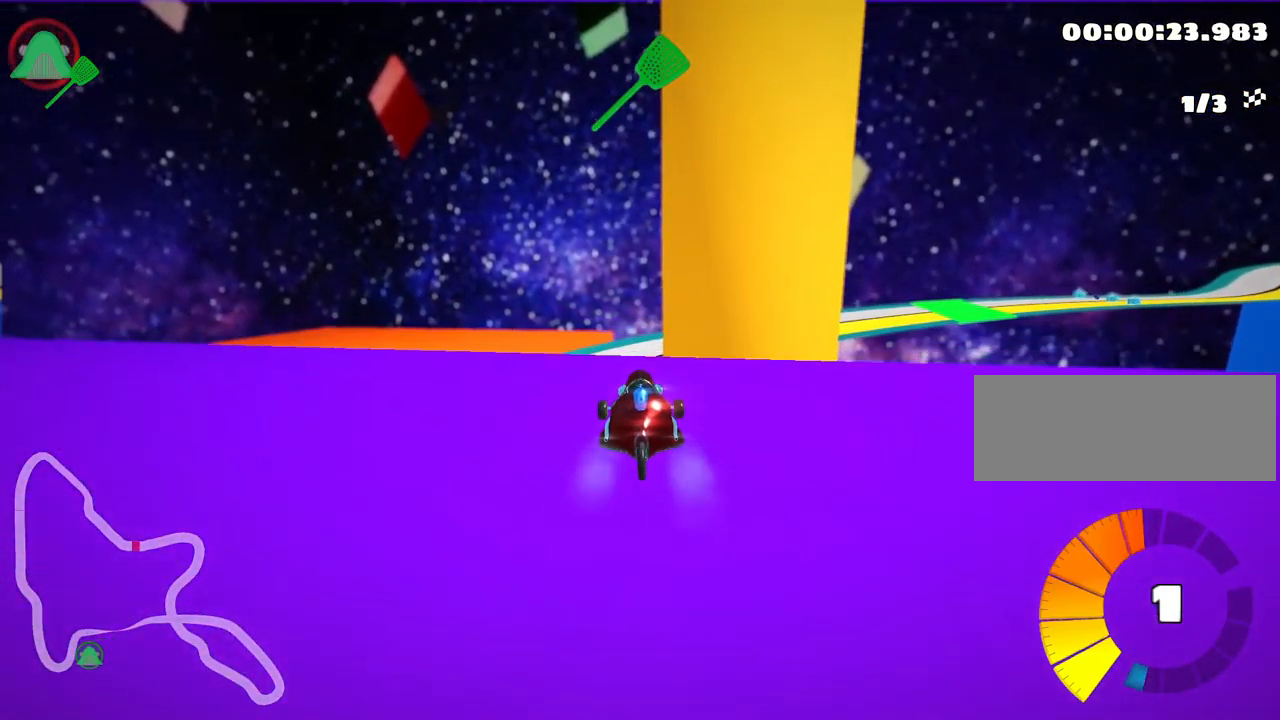
{"keys": ["right", "skid", "up"], "events": [[50, "skid", "down"], [134, "skid", "up"], [167, "left", "up"], [350, "skid", "down"], [367, "right", "down"]]}
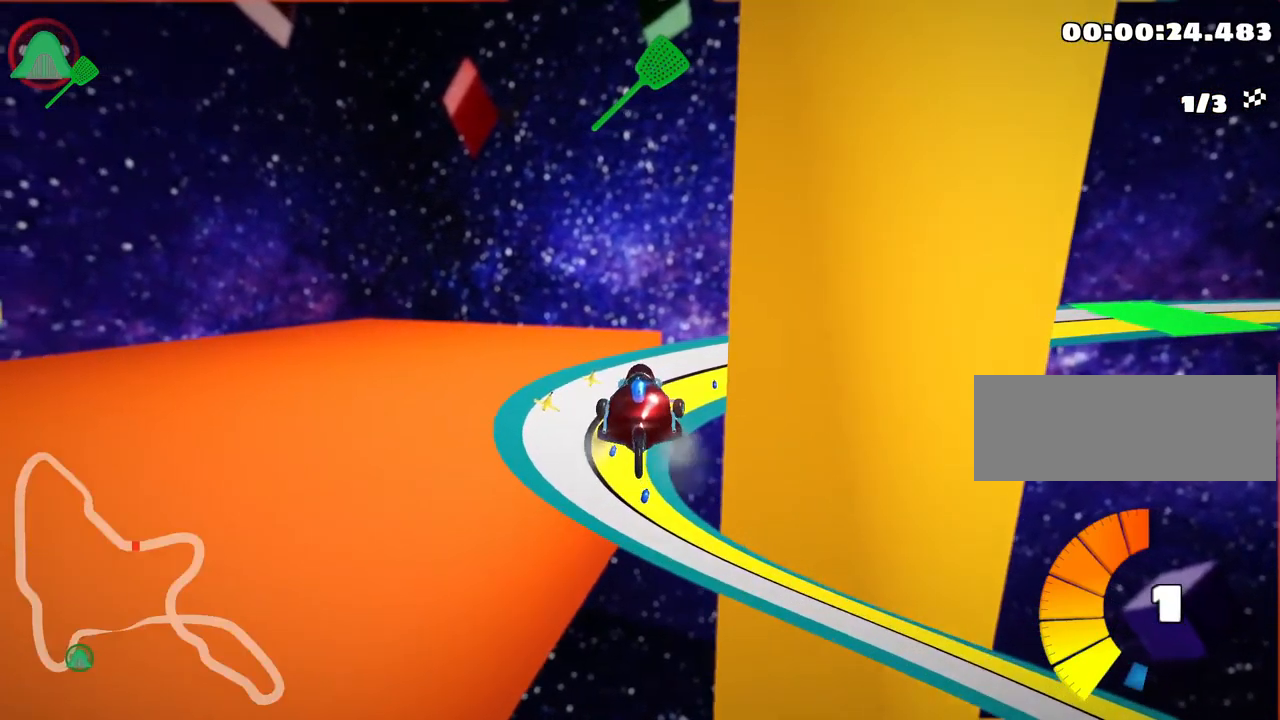
{"keys": ["left", "skid", "up"], "events": [[67, "left", "down"], [117, "right", "up"]]}
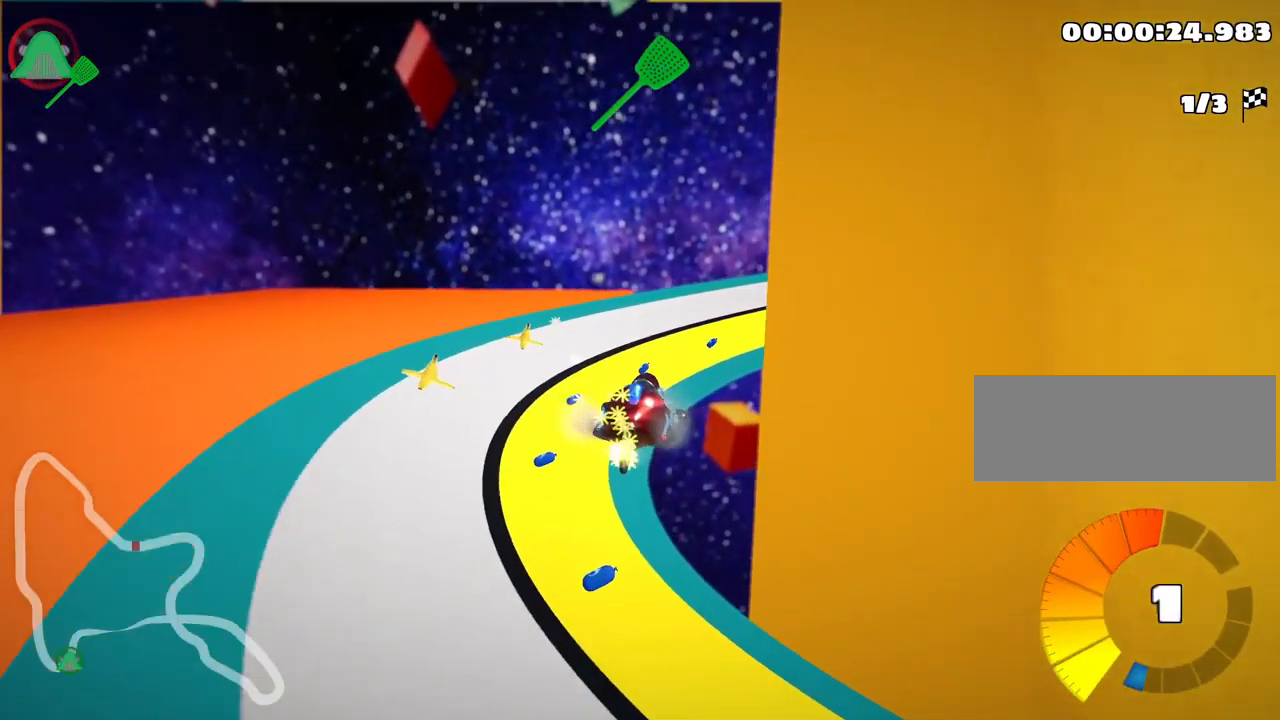
{"keys": ["up"], "events": [[117, "skid", "up"], [317, "nitro", "down"], [384, "left", "up"], [450, "nitro", "up"]]}
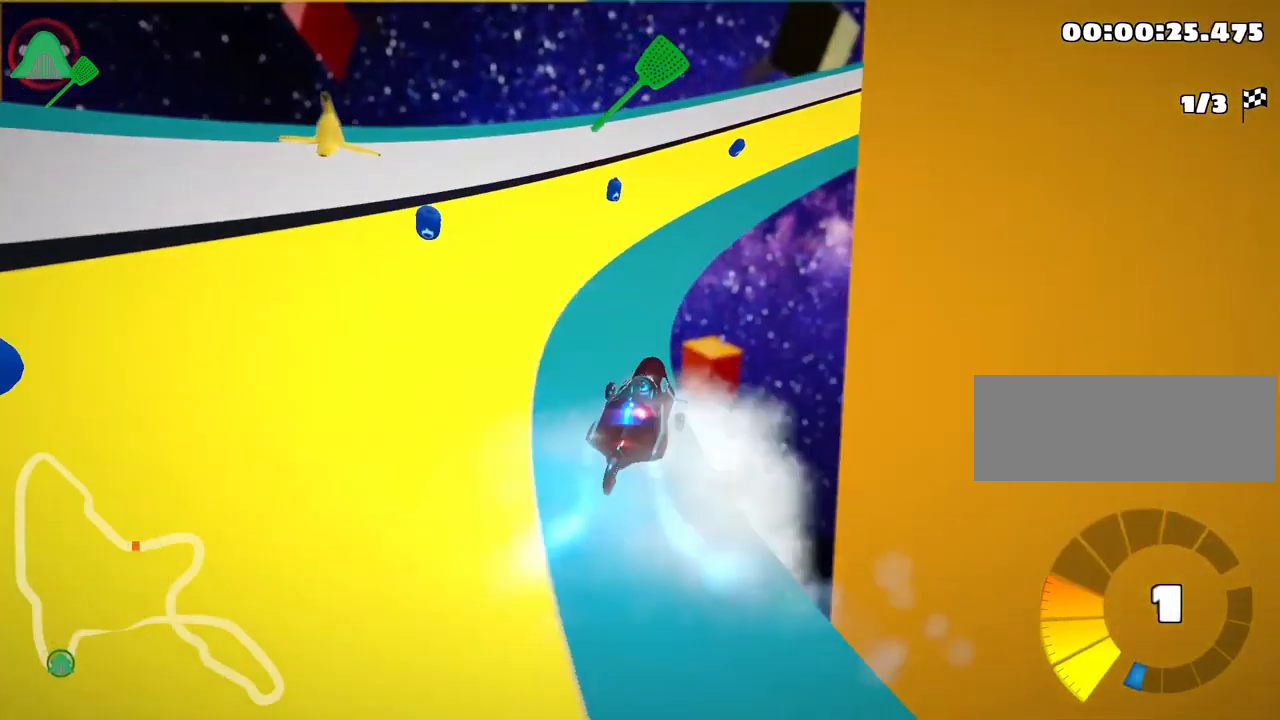
{"keys": ["right", "skid", "up"], "events": [[284, "skid", "down"], [300, "right", "down"]]}
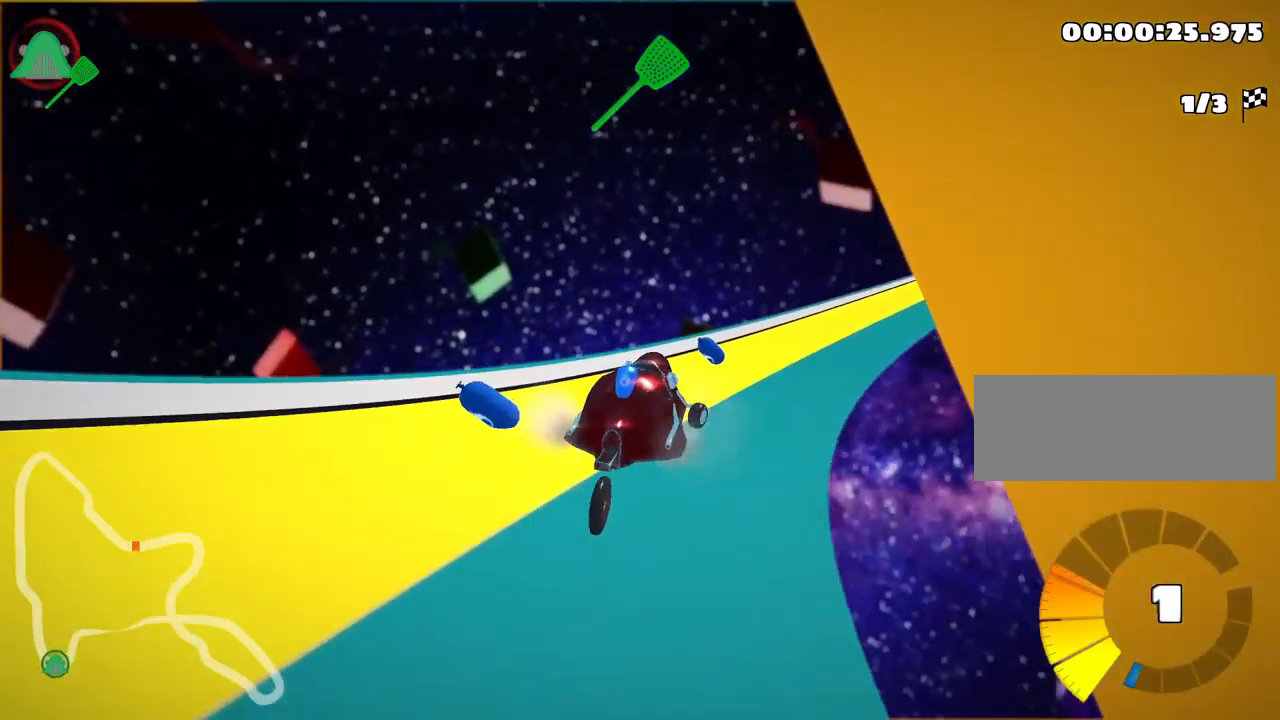
{"keys": ["right", "skid", "up"], "events": [[267, "nitro", "down"], [384, "nitro", "up"]]}
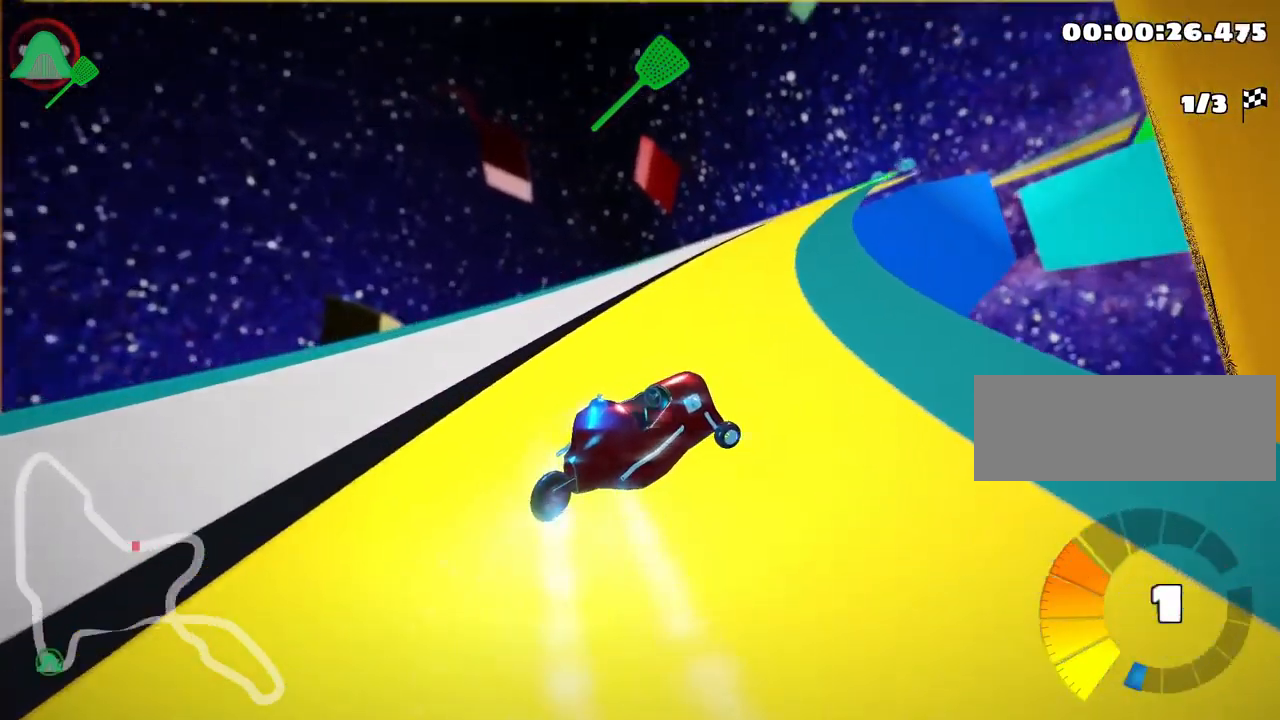
{"keys": ["left", "right", "skid", "up"], "events": [[467, "left", "down"]]}
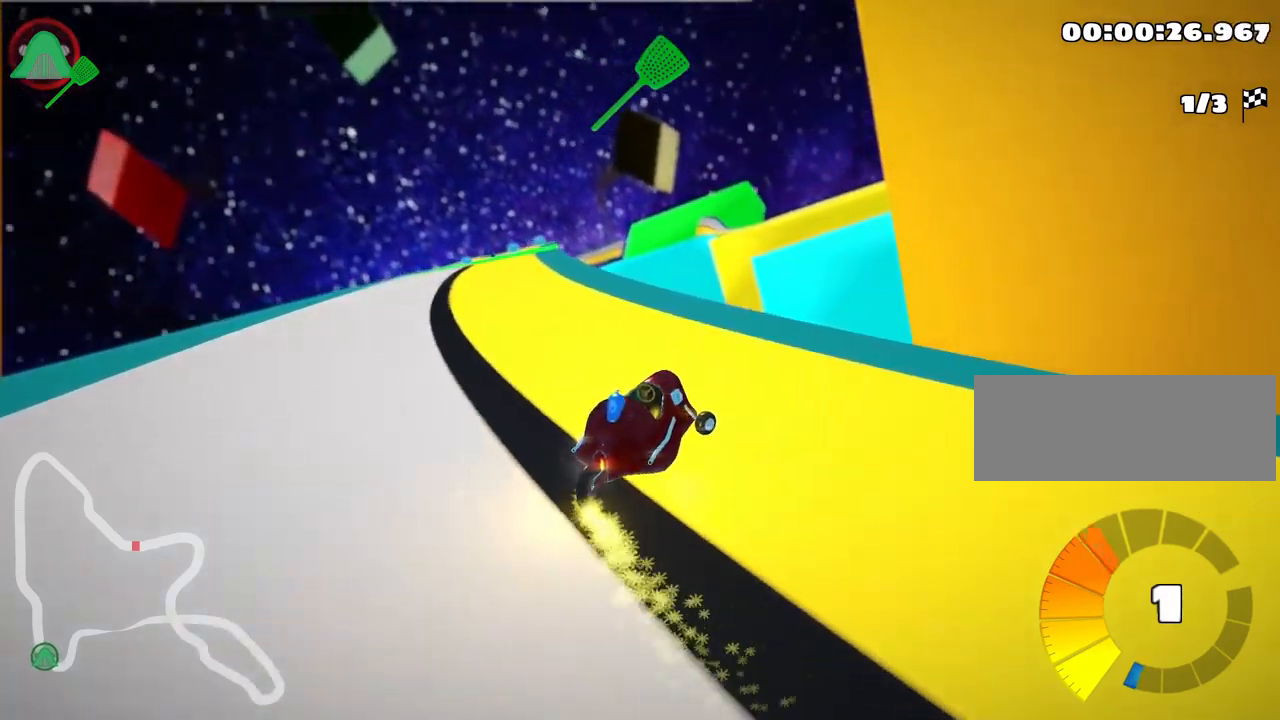
{"keys": ["left", "skid", "up"], "events": [[100, "right", "up"]]}
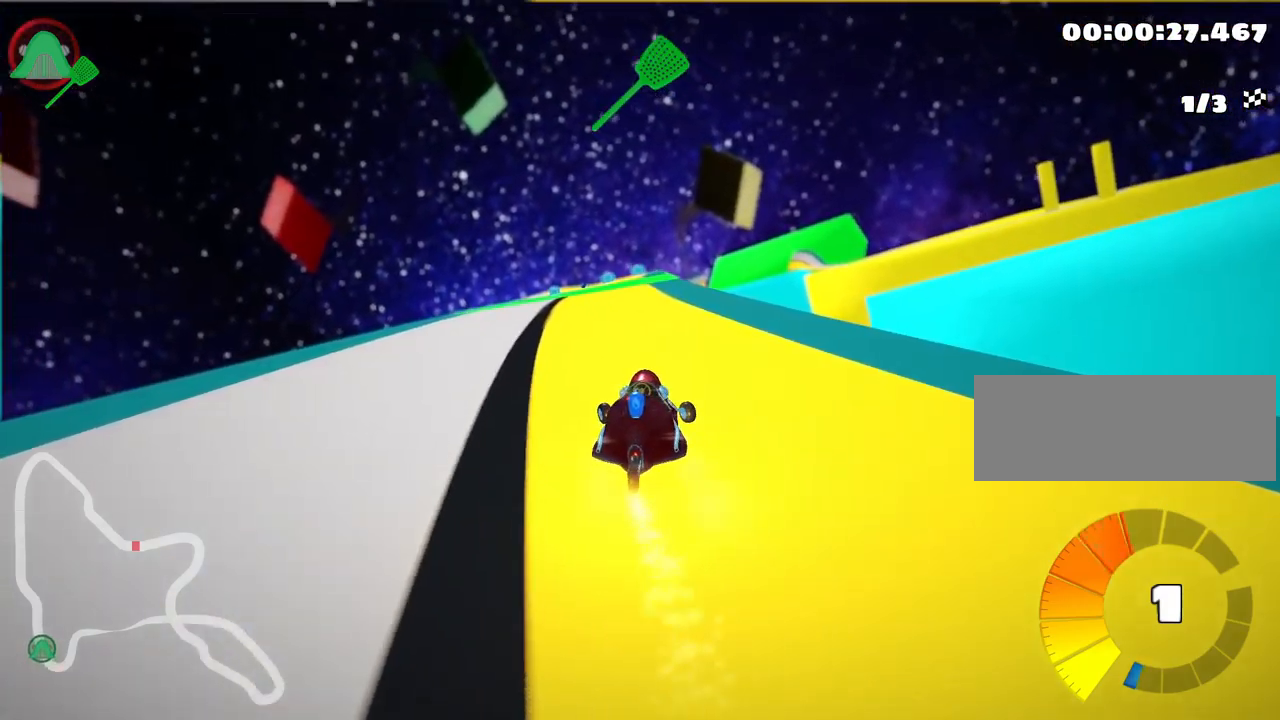
{"keys": ["left", "skid", "up"], "events": []}
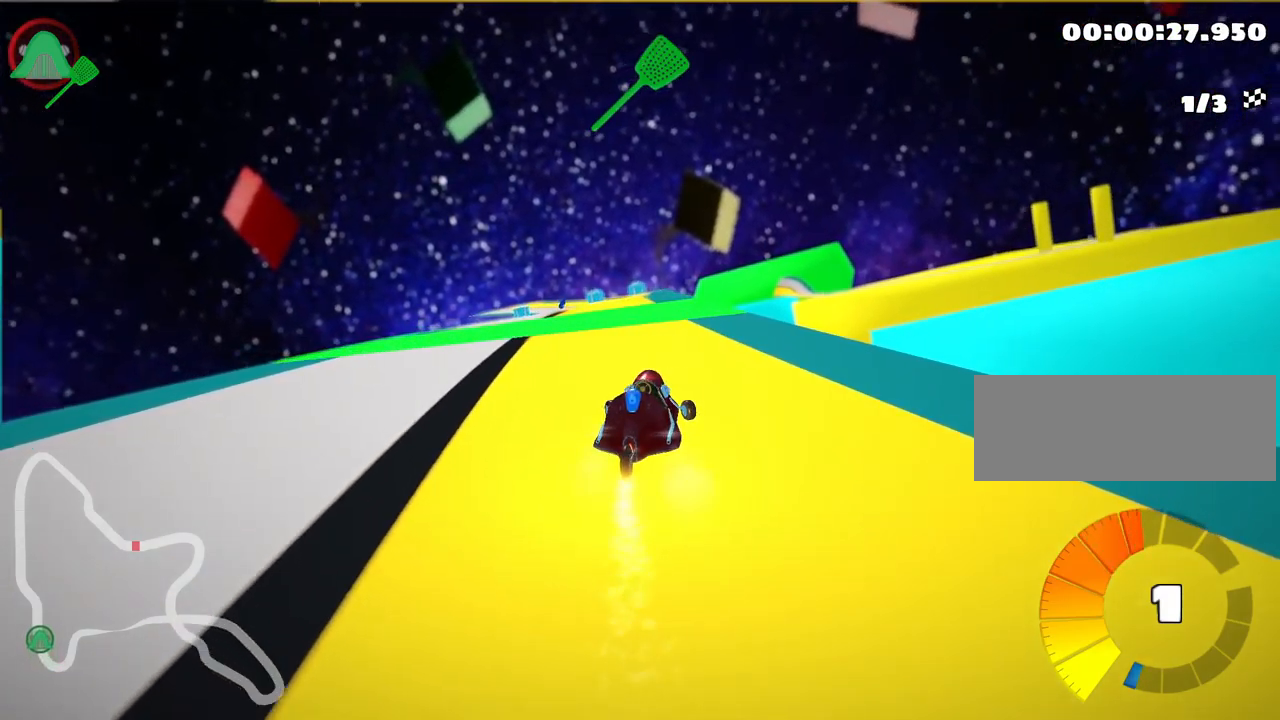
{"keys": ["up"], "events": [[133, "skid", "up"], [167, "nitro", "down"], [333, "nitro", "up"], [400, "left", "up"]]}
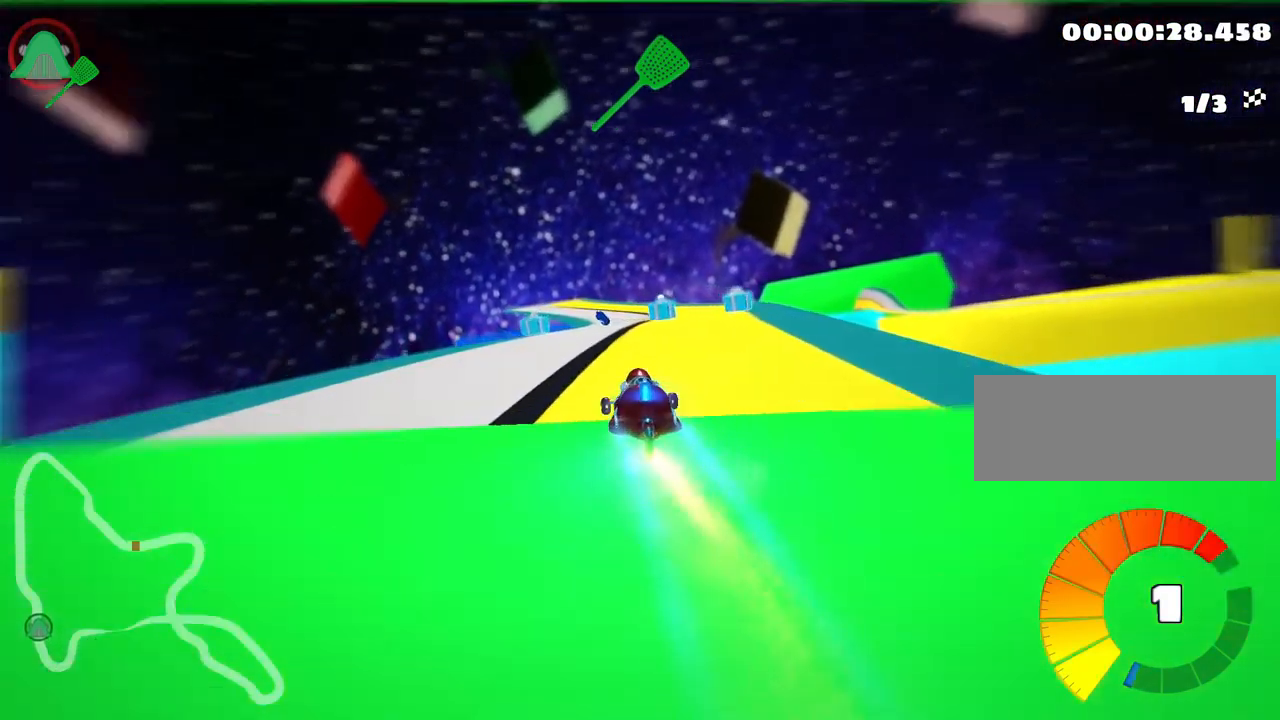
{"keys": ["left", "up"], "events": [[150, "right", "down"], [283, "right", "up"], [450, "left", "down"]]}
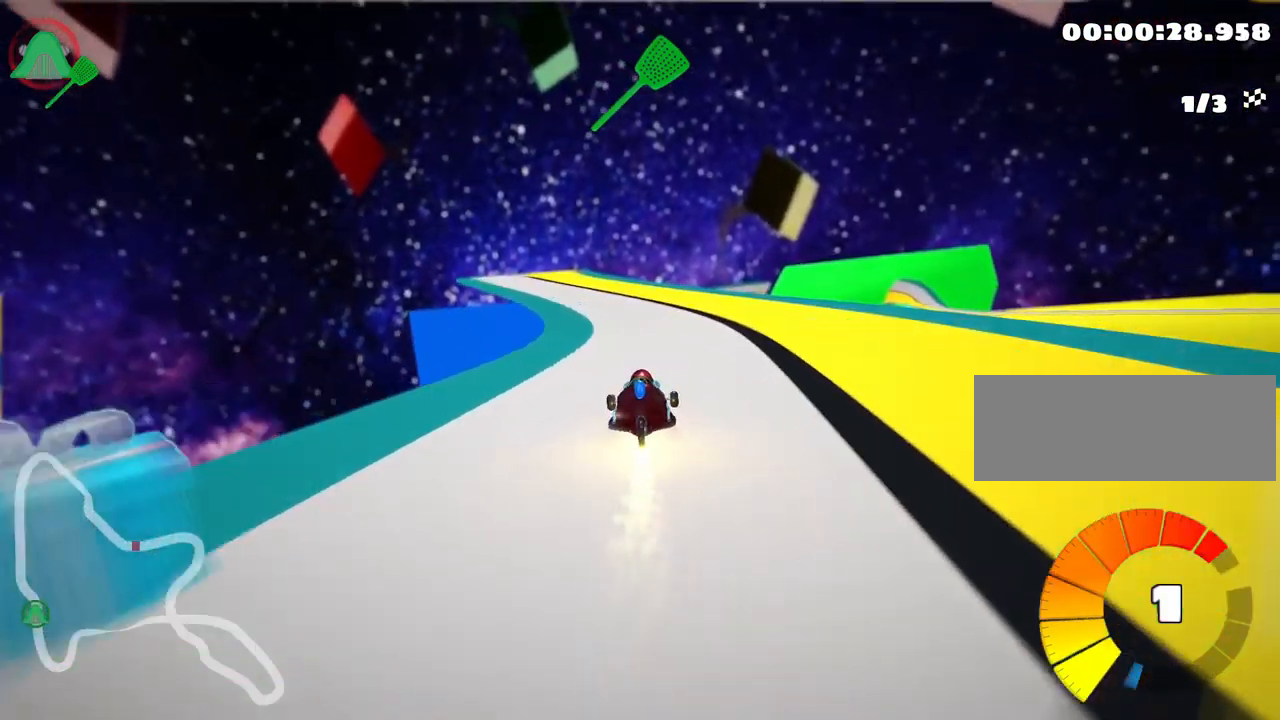
{"keys": ["up"], "events": [[283, "left", "up"]]}
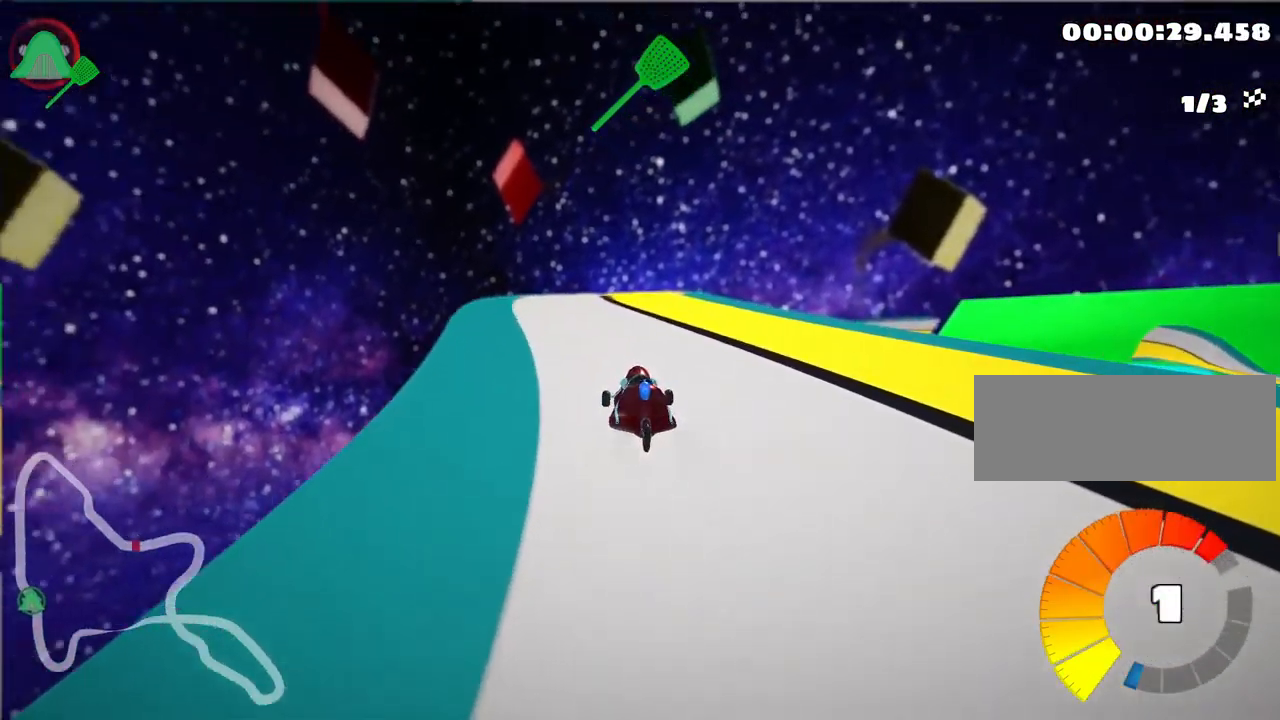
{"keys": ["right", "up"], "events": [[400, "right", "down"]]}
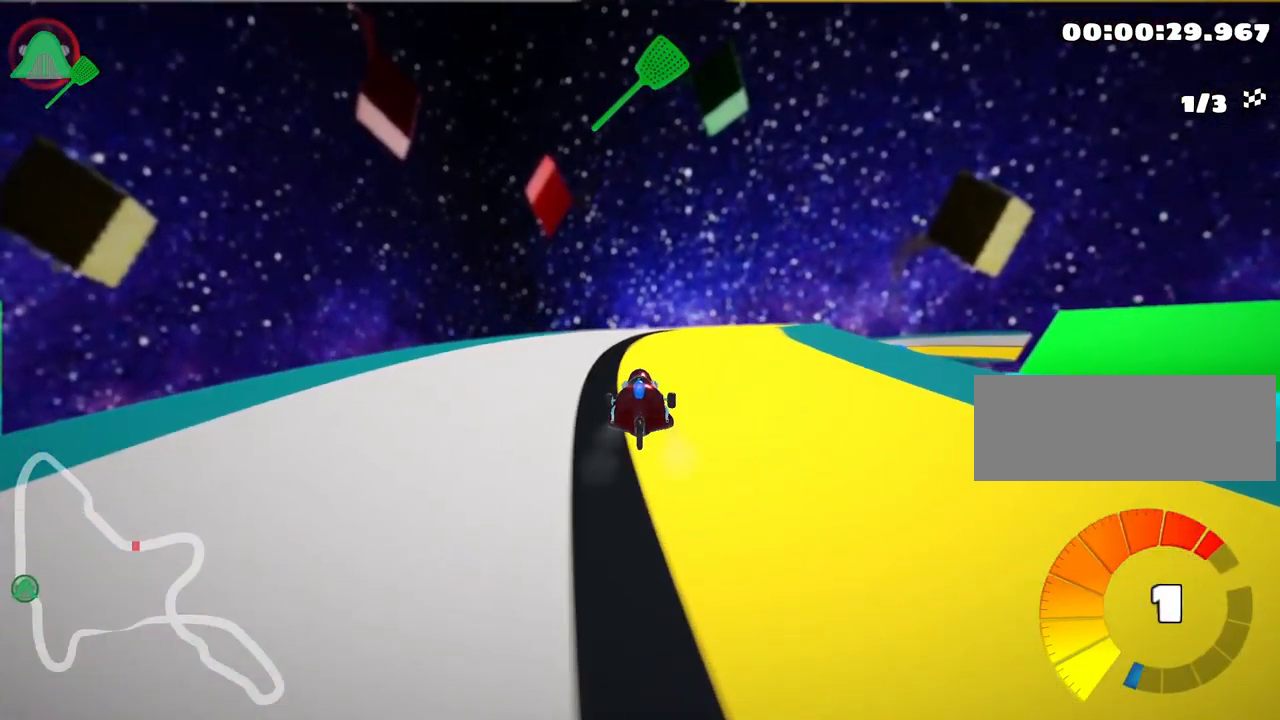
{"keys": ["right", "up"], "events": [[150, "right", "up"], [383, "right", "down"]]}
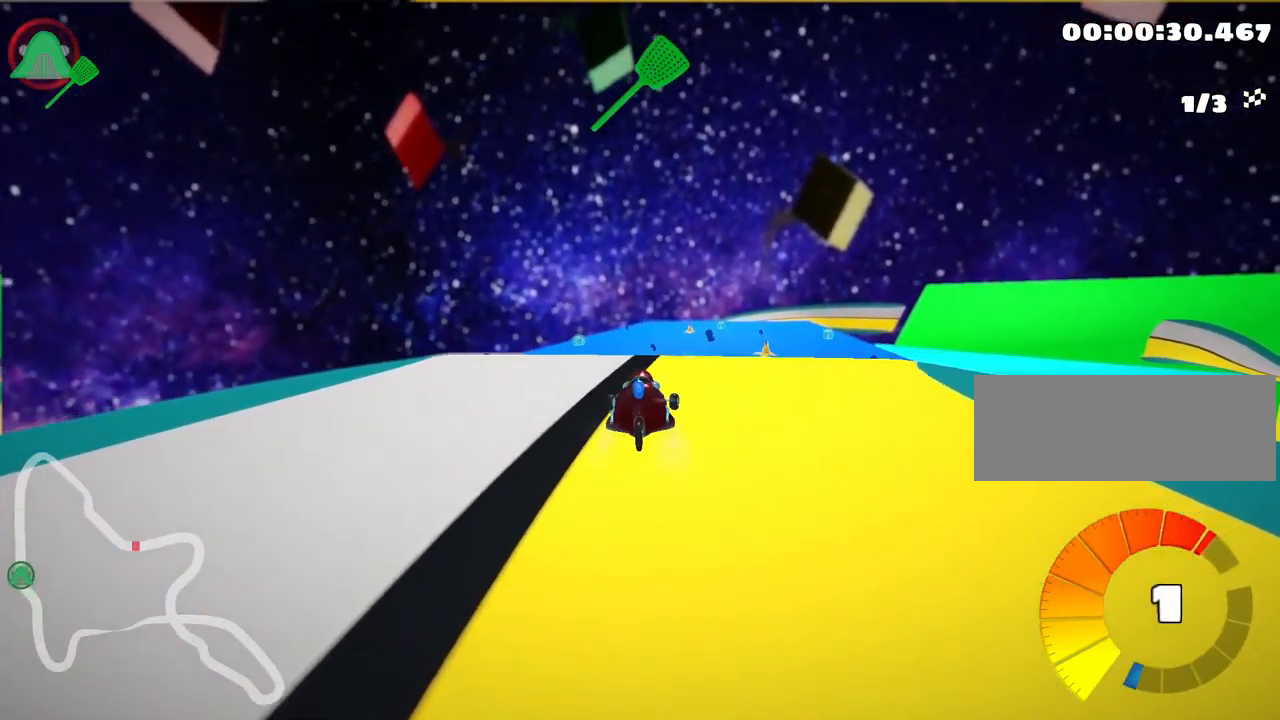
{"keys": ["up"], "events": [[83, "right", "up"]]}
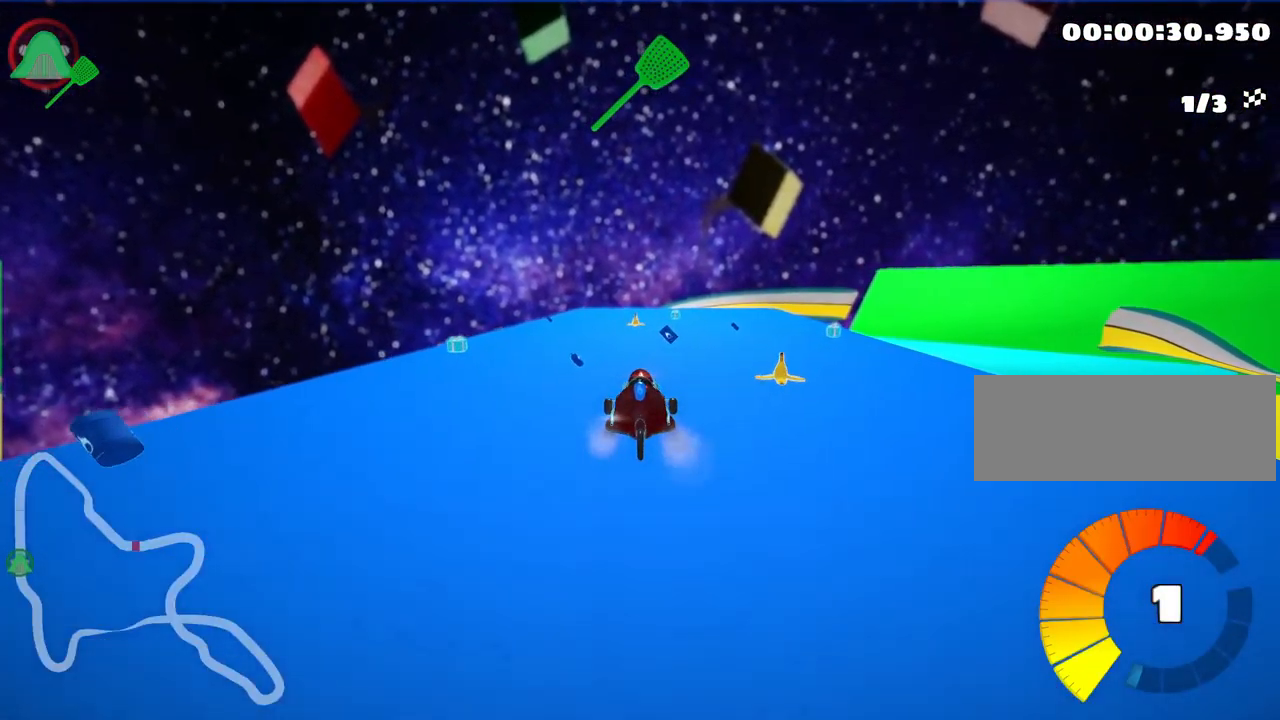
{"keys": ["nitro", "up"], "events": [[233, "right", "down"], [367, "nitro", "down"], [467, "right", "up"]]}
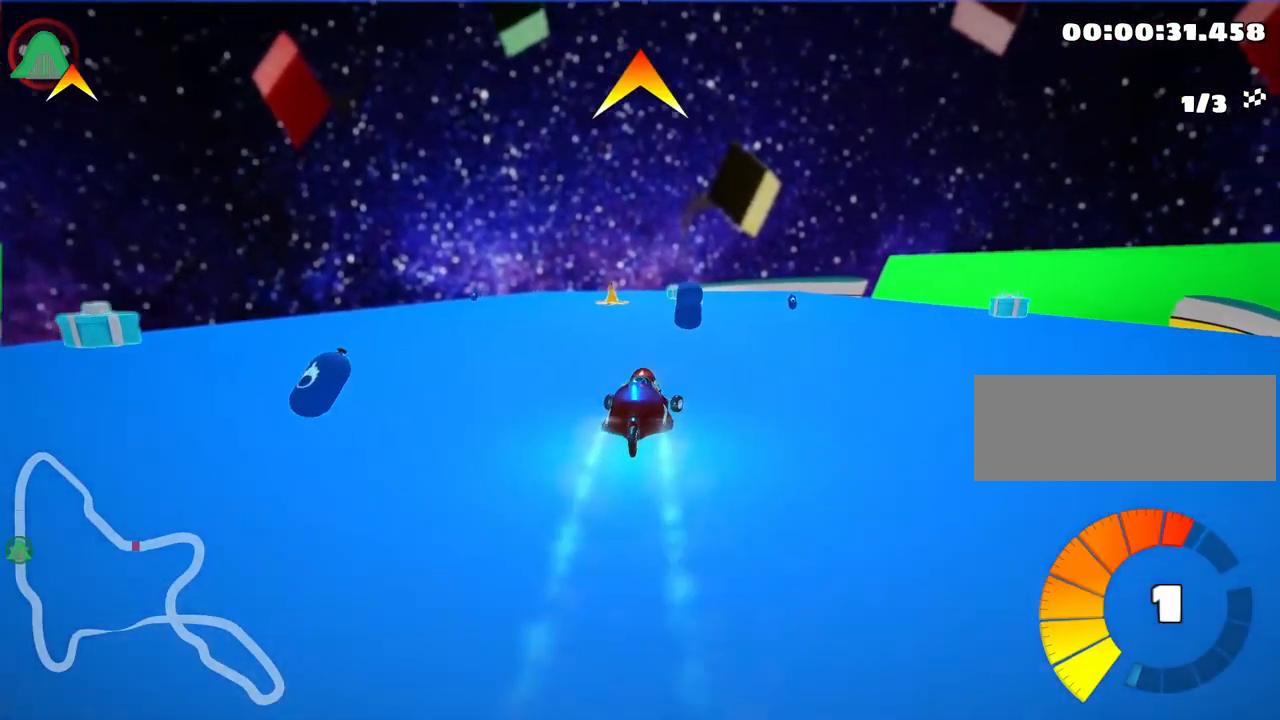
{"keys": ["left", "up"], "events": [[67, "nitro", "up"], [250, "fire", "down"], [350, "fire", "up"], [417, "left", "down"]]}
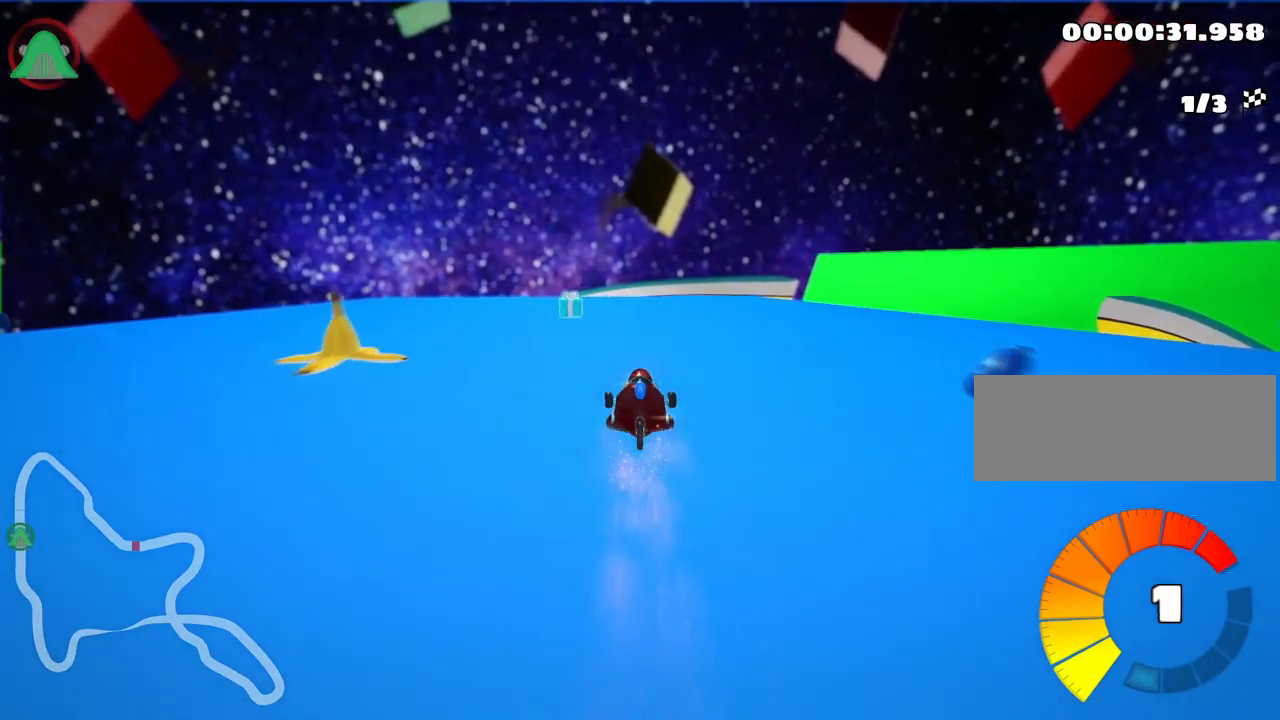
{"keys": ["right", "skid", "up"], "events": [[284, "left", "up"], [350, "skid", "down"], [367, "right", "down"]]}
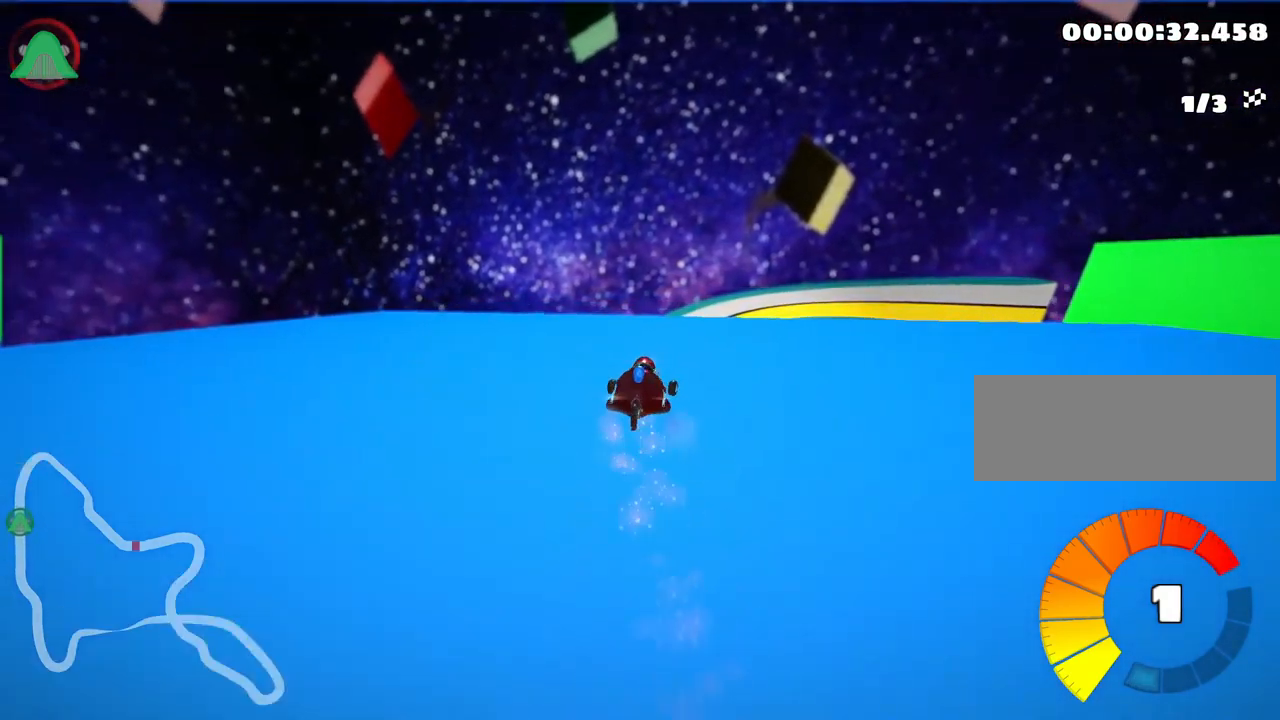
{"keys": ["left", "skid", "up"], "events": [[17, "right", "up"], [334, "left", "down"]]}
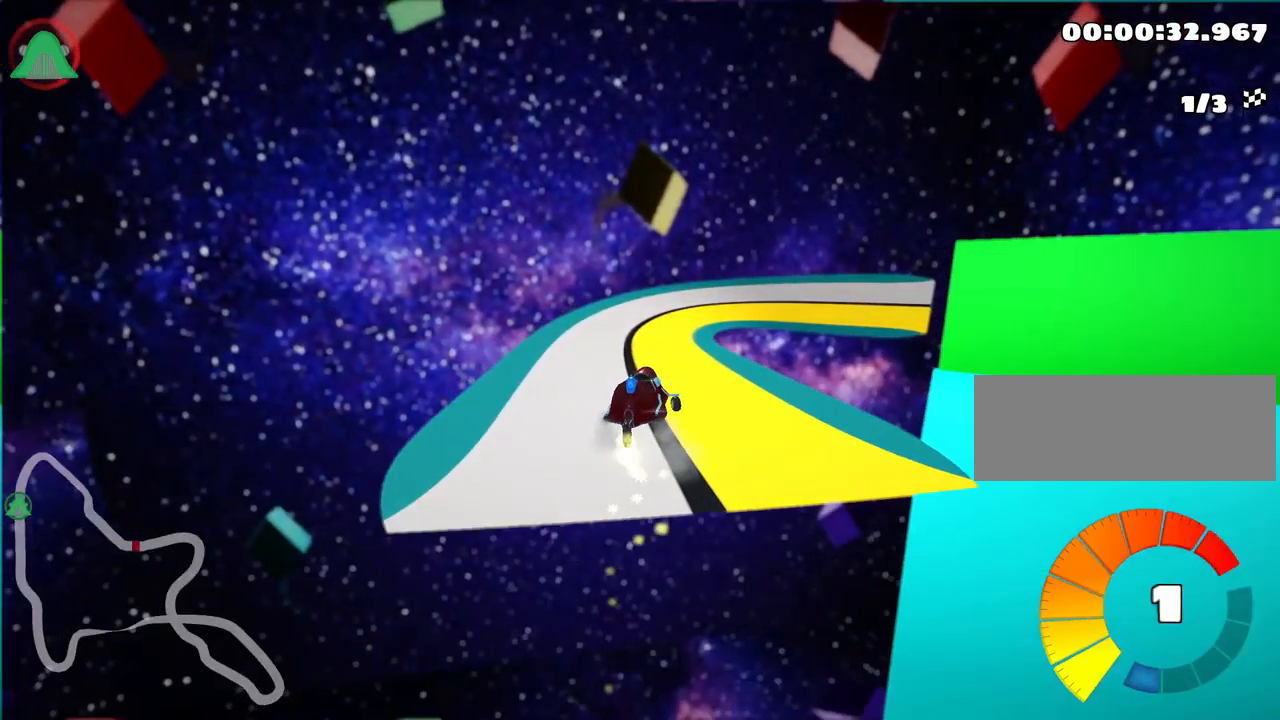
{"keys": ["right", "skid", "up"], "events": [[367, "right", "down"], [400, "left", "up"]]}
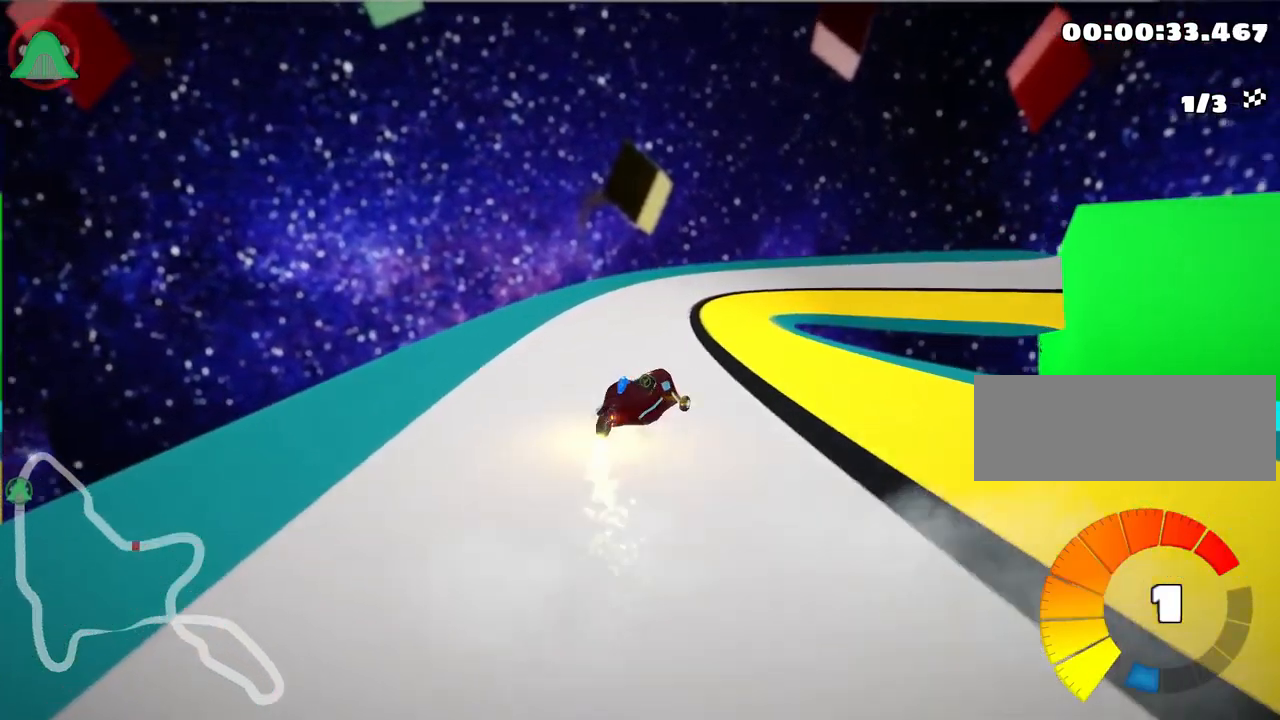
{"keys": ["right", "skid", "up"], "events": [[100, "left", "down"], [184, "right", "up"], [334, "right", "down"], [384, "left", "up"]]}
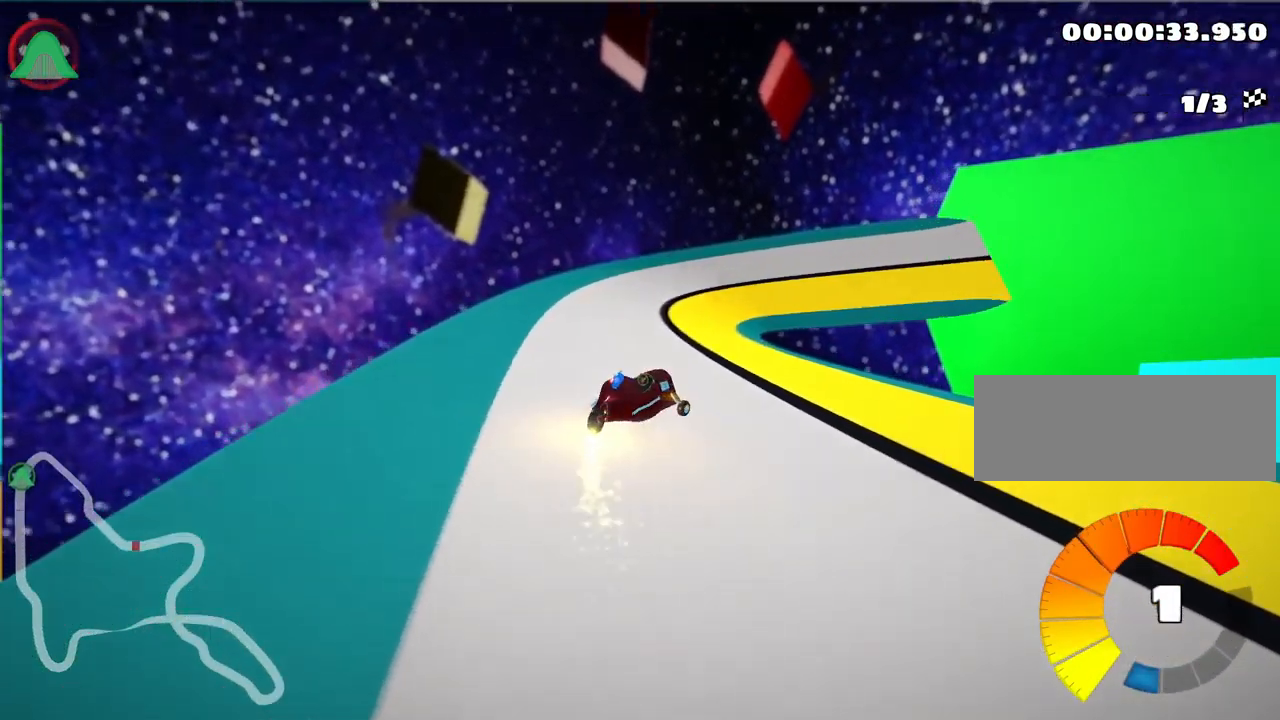
{"keys": ["right", "skid", "up"], "events": []}
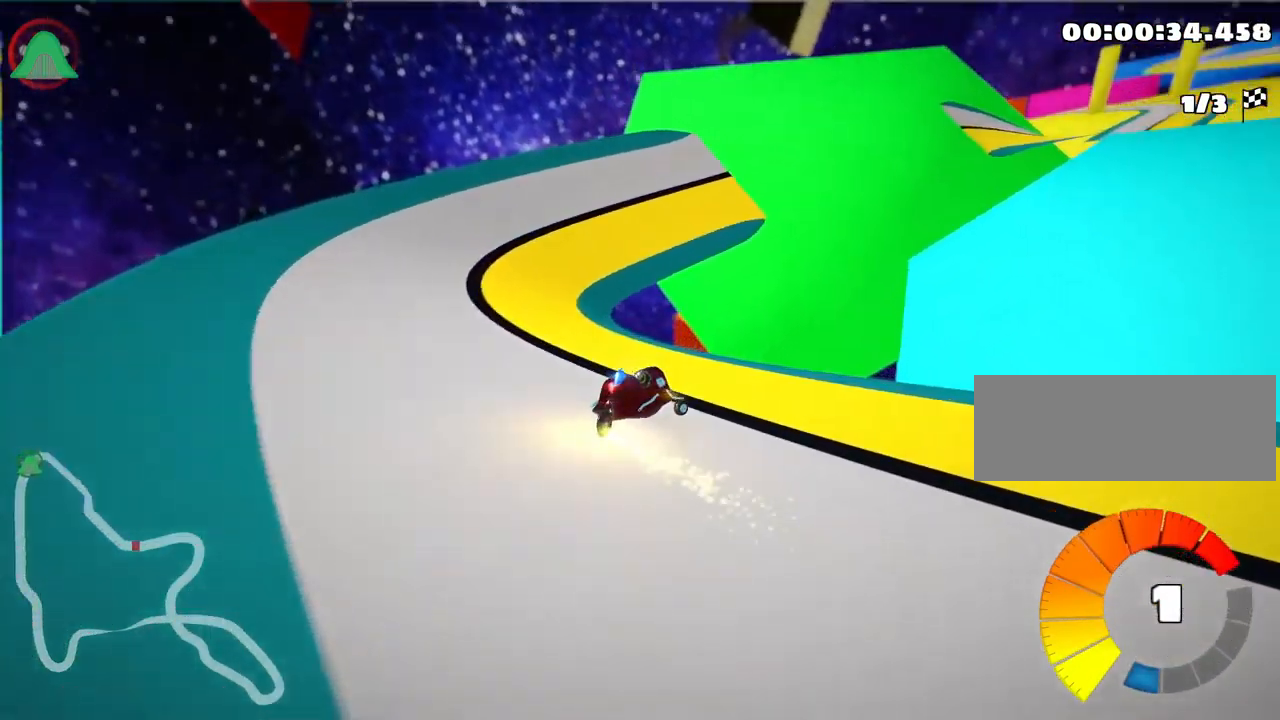
{"keys": ["right", "skid", "up"], "events": []}
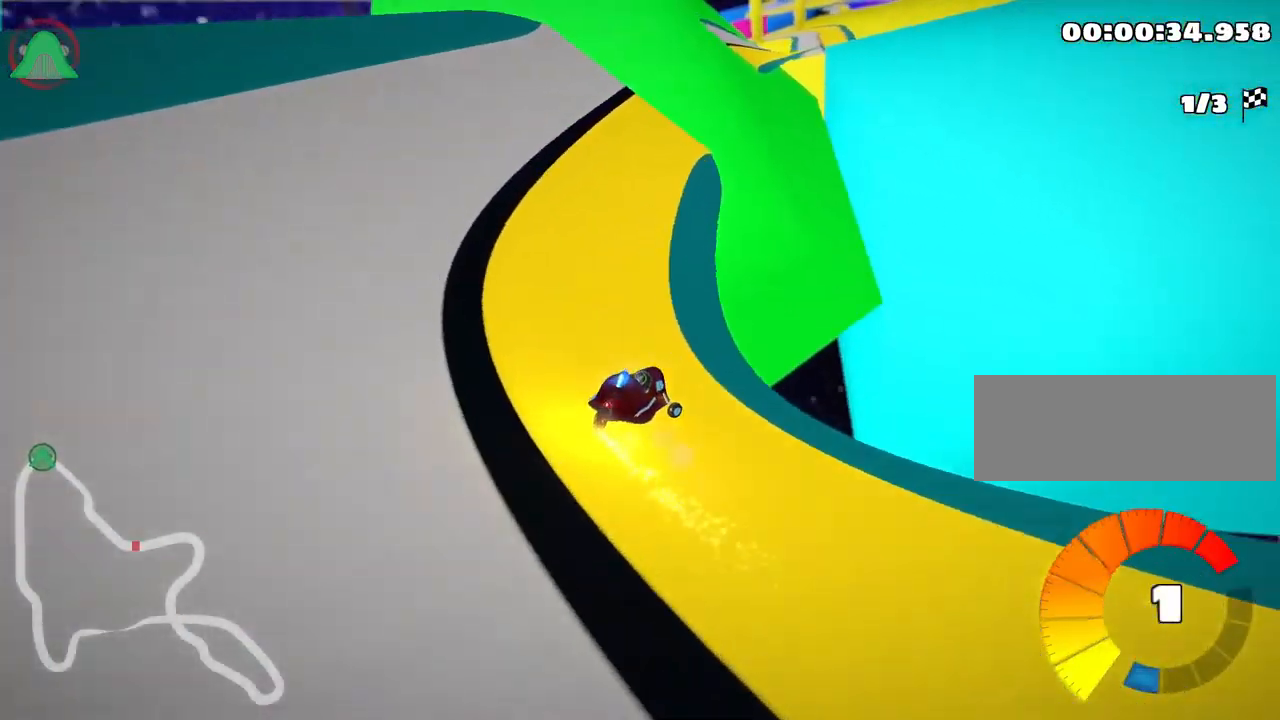
{"keys": ["skid", "up"], "events": [[134, "left", "down"], [217, "right", "up"], [384, "left", "up"]]}
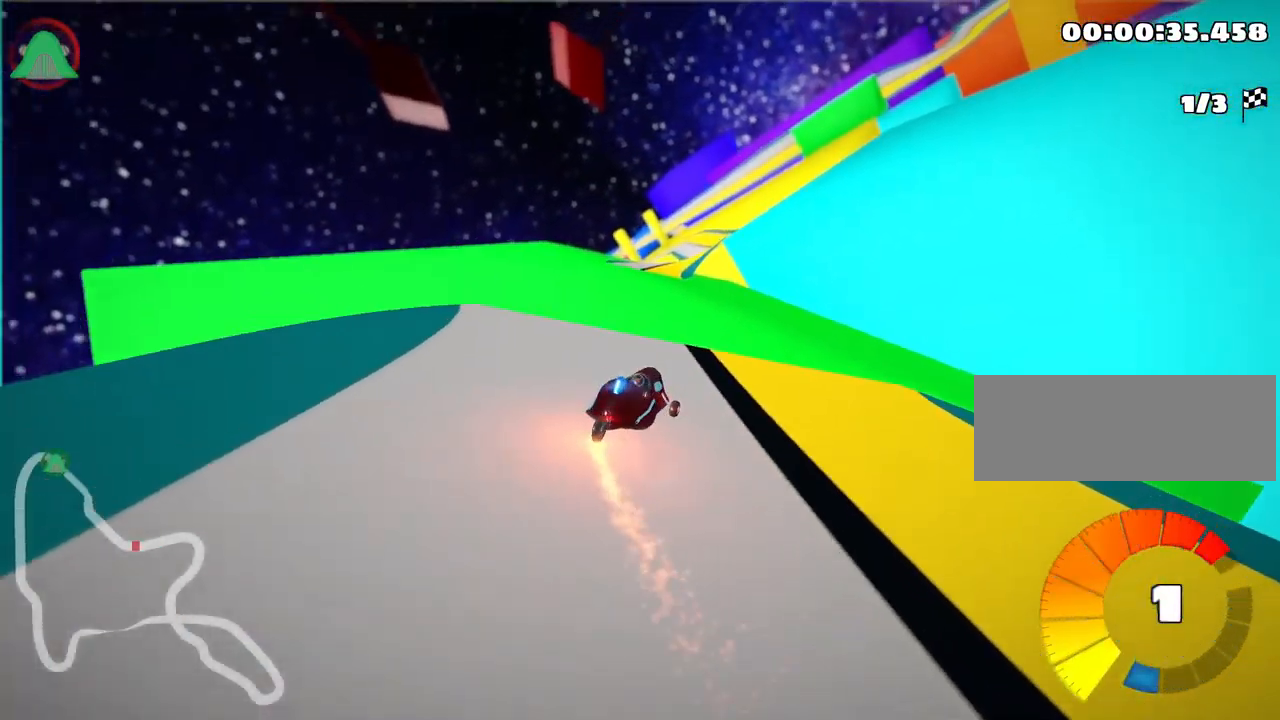
{"keys": ["left", "skid", "up"], "events": [[117, "left", "down"]]}
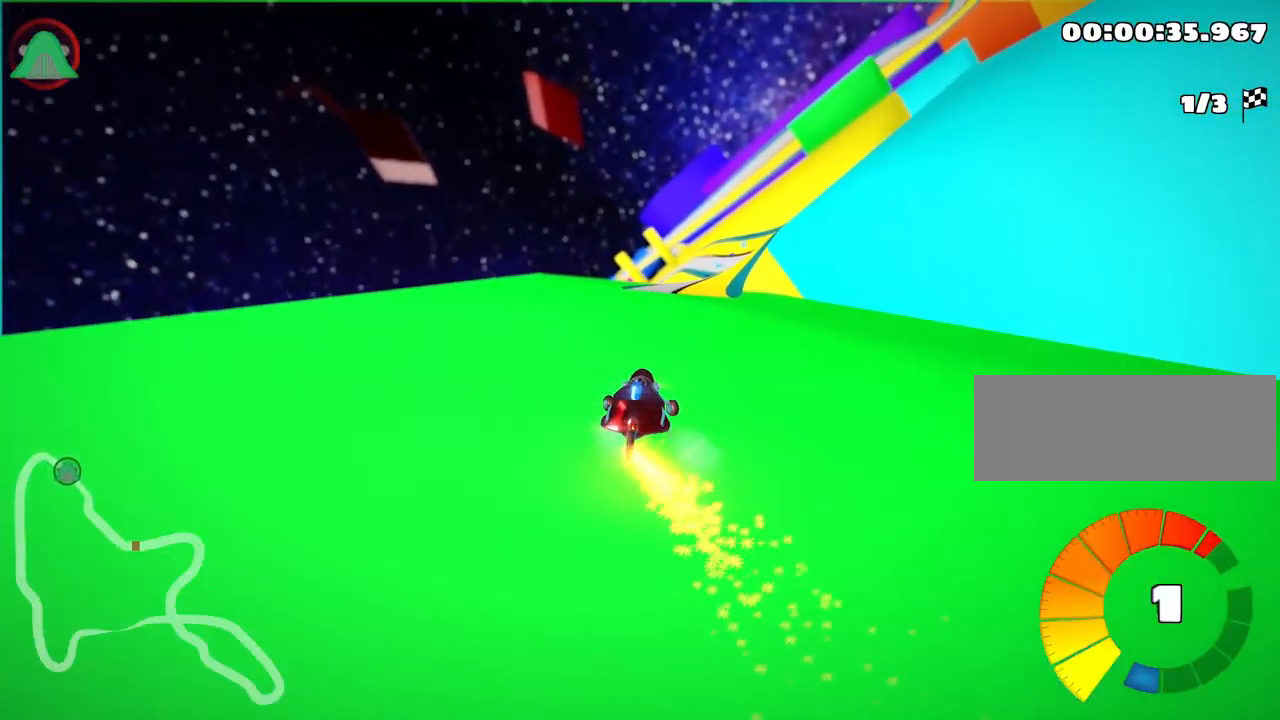
{"keys": ["right", "up"], "events": [[184, "nitro", "down"], [234, "left", "up"], [250, "skid", "up"], [284, "nitro", "up"], [367, "right", "down"]]}
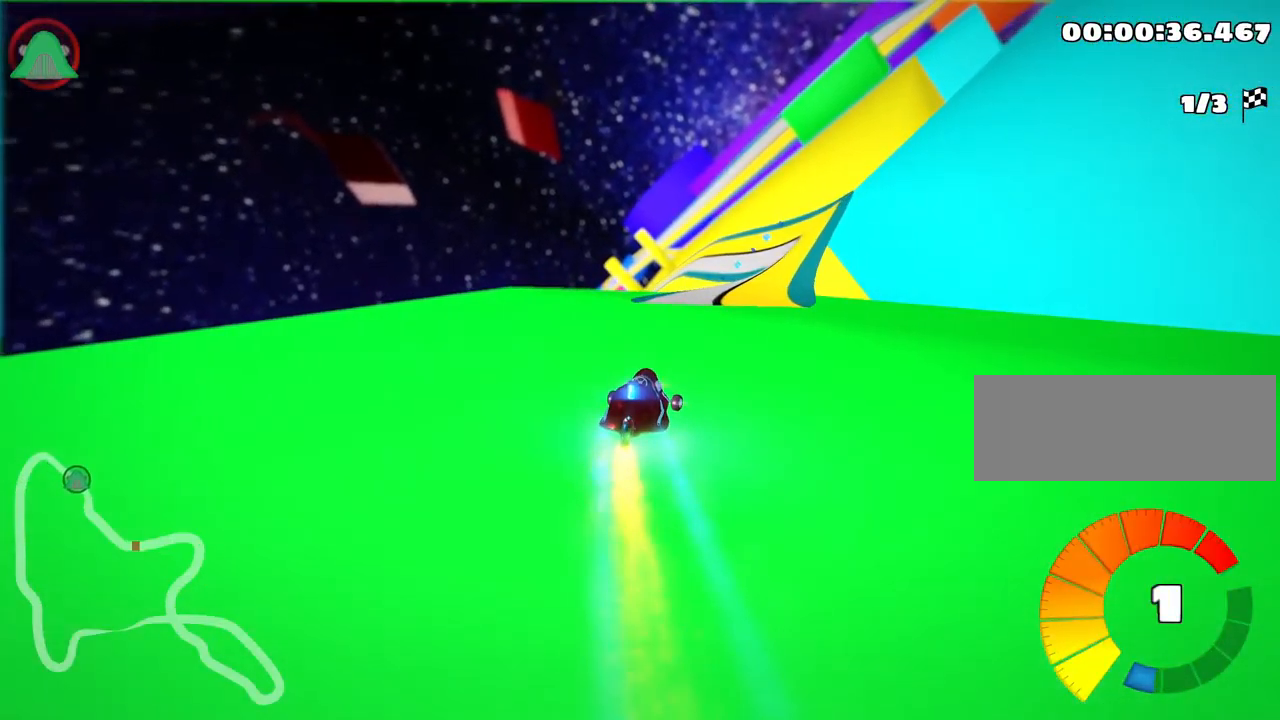
{"keys": ["right", "up"], "events": [[100, "right", "up"], [483, "right", "down"]]}
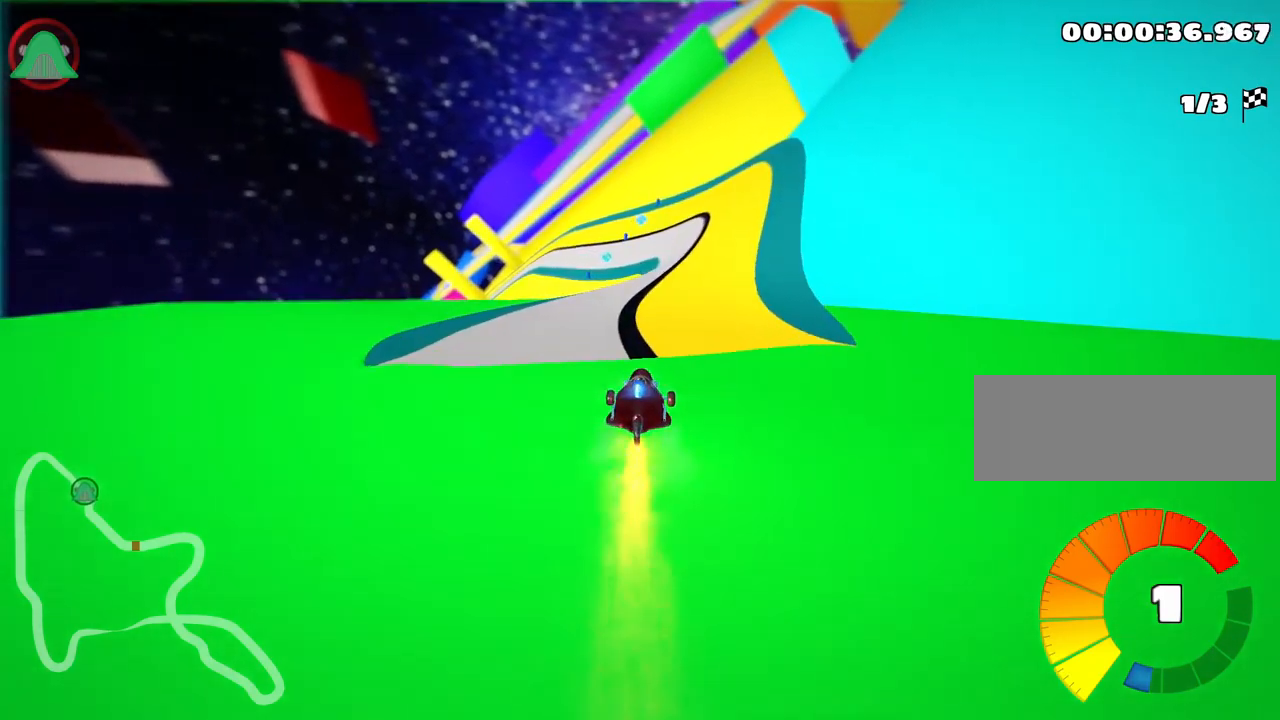
{"keys": ["left", "skid", "up"], "events": [[167, "right", "up"], [450, "skid", "down"], [467, "left", "down"]]}